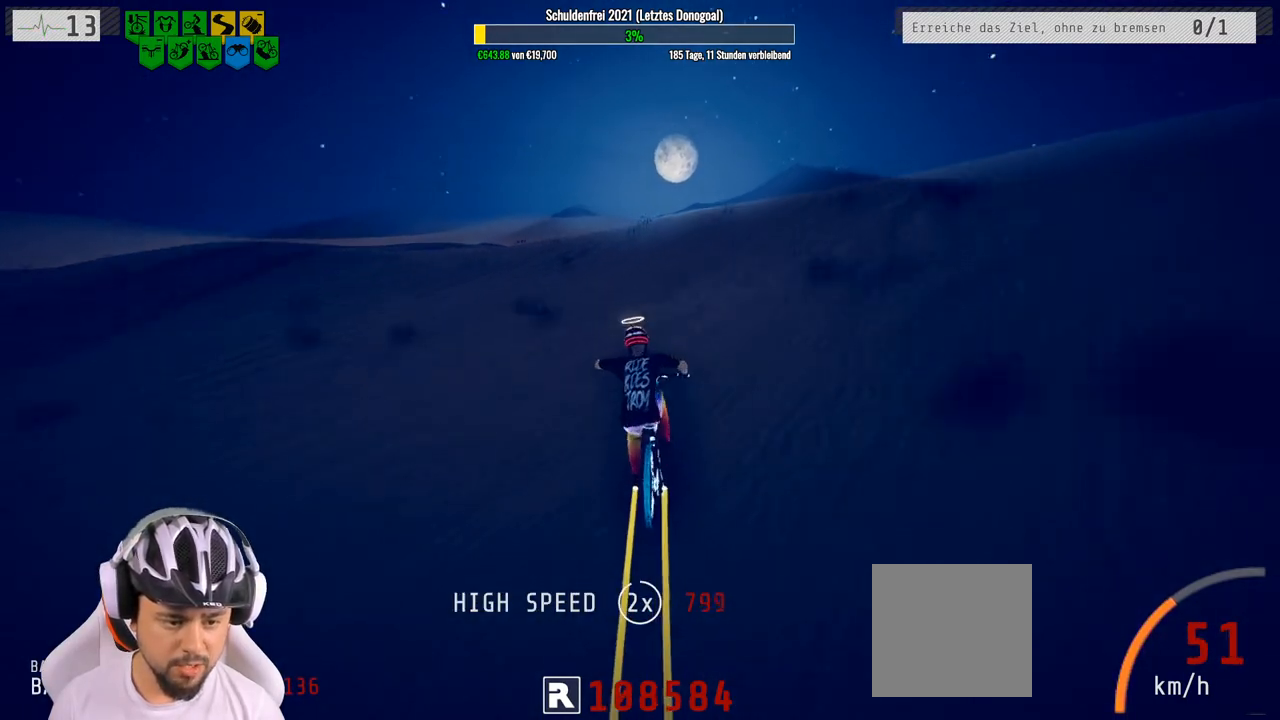
Gameplay with a controller (Xbox layout); each line is a JSON object with the inputs held at the frame after it. "events" lists button and stick changes between this image and that frame as [ms after this image, input, new state], when the widget could be followed in between.
{"buttons": ["R2"], "left_stick": "up", "right_stick": "down", "events": [[100, "left_stick", "right"], [500, "left_stick", "up"]]}
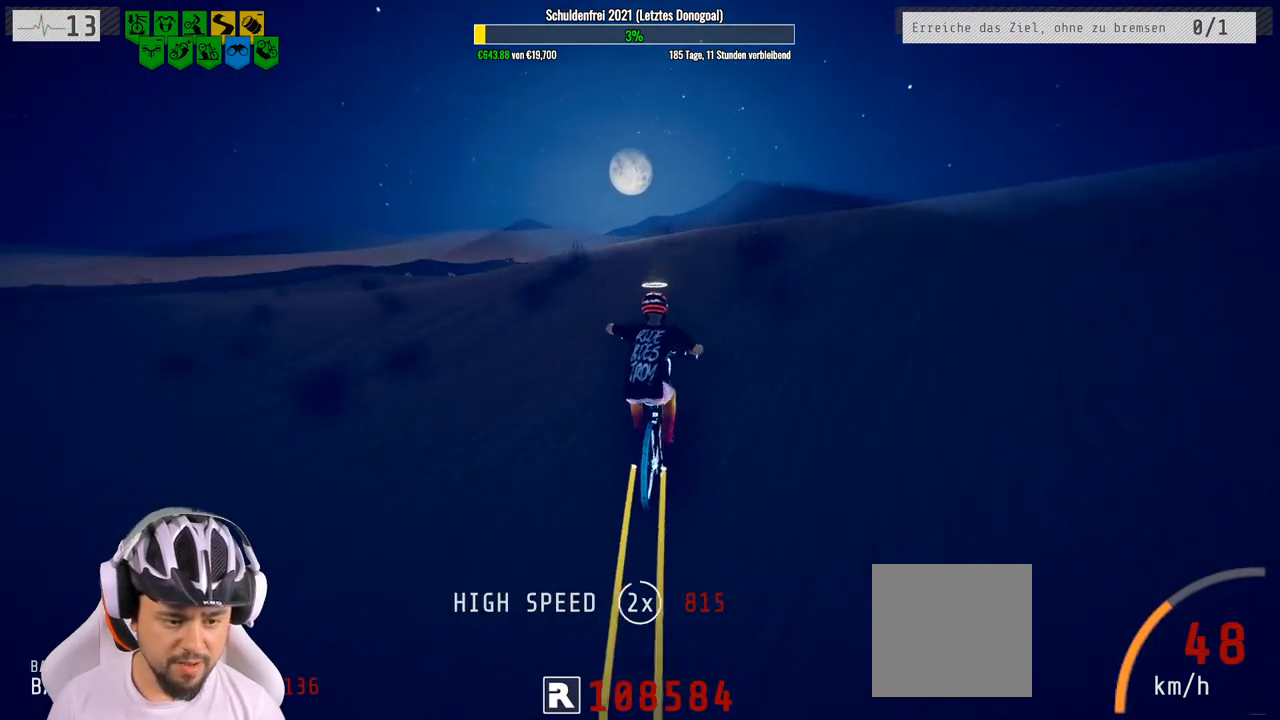
{"buttons": ["L1", "R2"], "left_stick": "up", "right_stick": "down", "events": [[67, "L1", "down"], [133, "right_stick", "up"], [350, "right_stick", "down"]]}
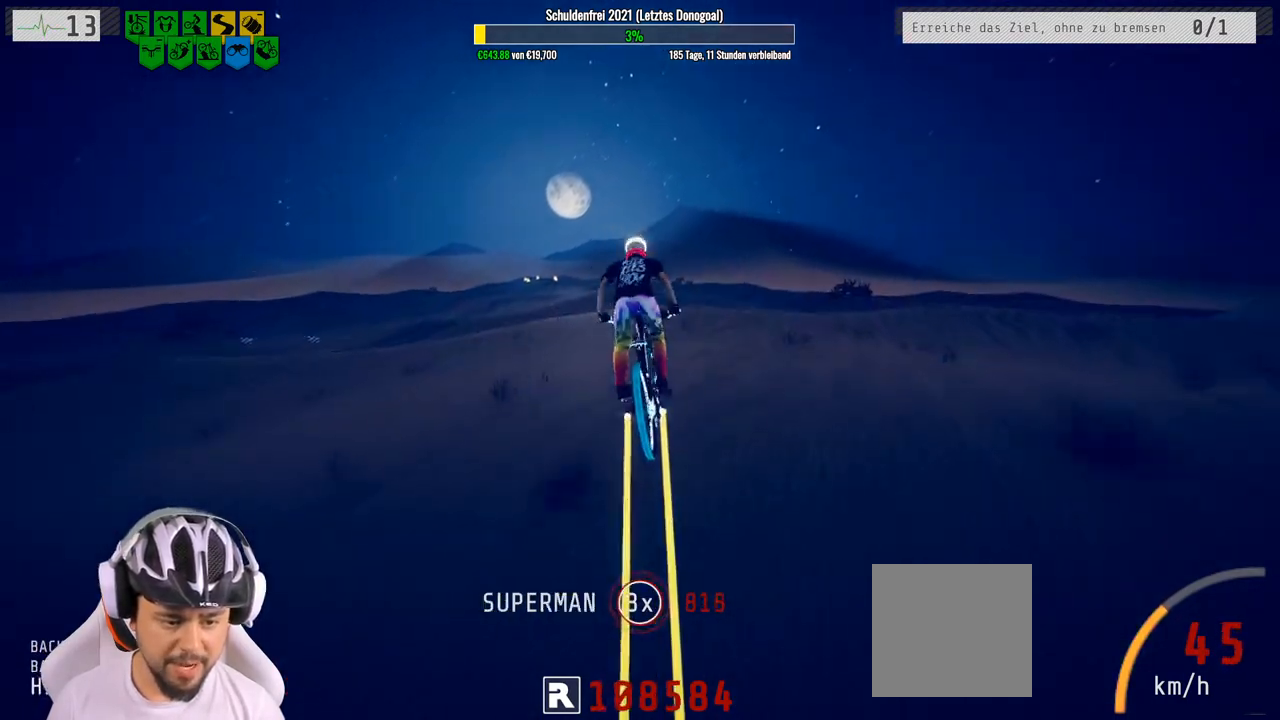
{"buttons": ["L1", "R2"], "left_stick": "up", "right_stick": "down", "events": []}
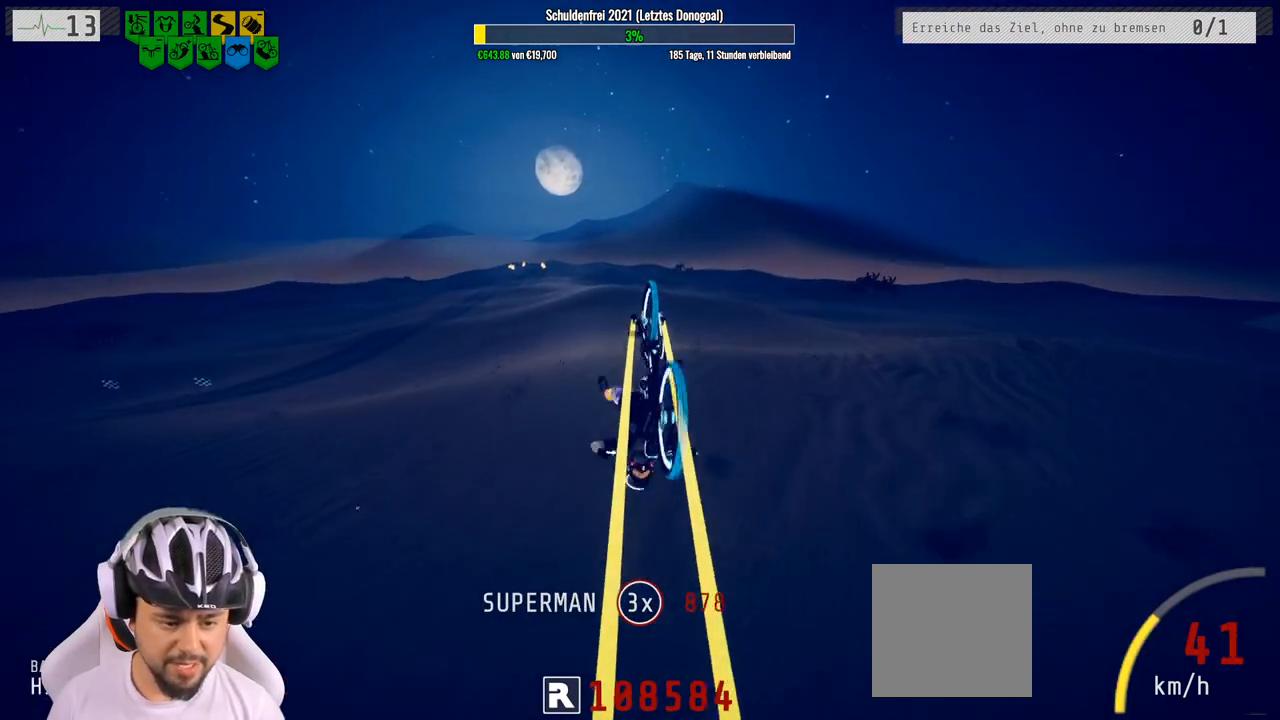
{"buttons": ["R2"], "left_stick": "right", "right_stick": "center", "events": [[17, "L1", "up"], [83, "right_stick", "center"], [133, "left_stick", "up-left"], [350, "left_stick", "down-left"], [433, "left_stick", "right"]]}
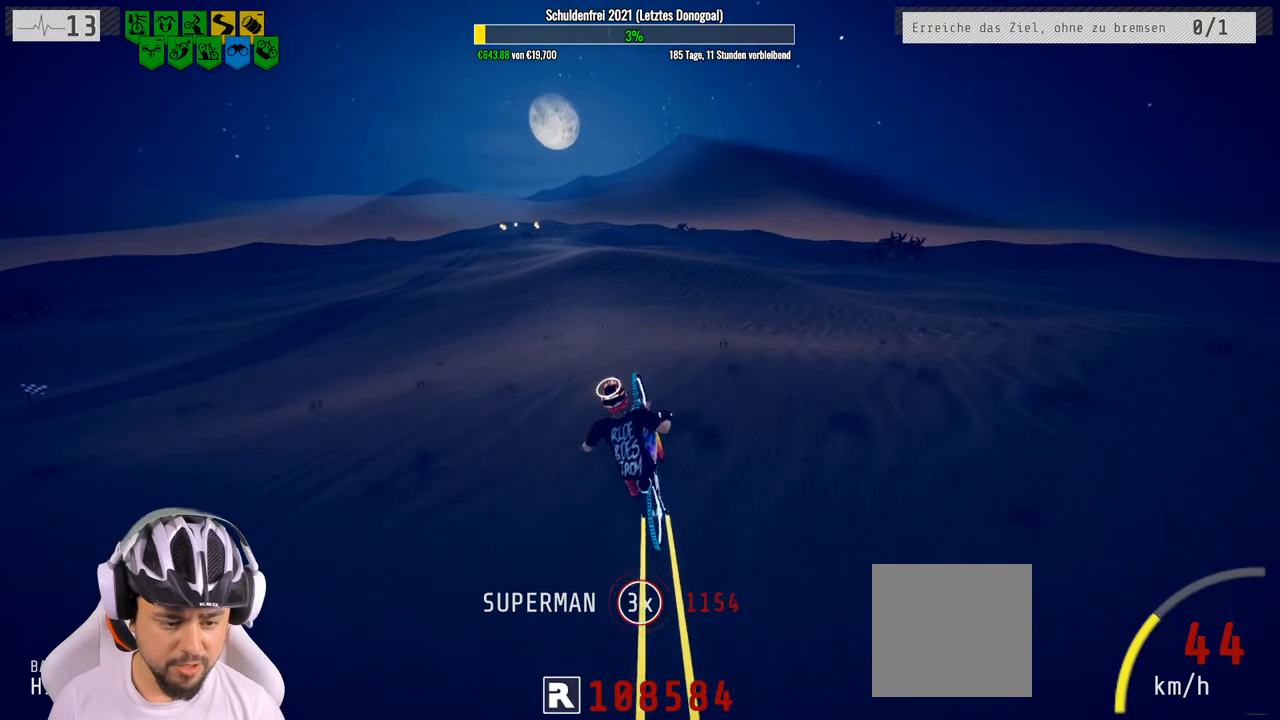
{"buttons": ["R2"], "left_stick": "center", "right_stick": "center", "events": [[133, "left_stick", "center"]]}
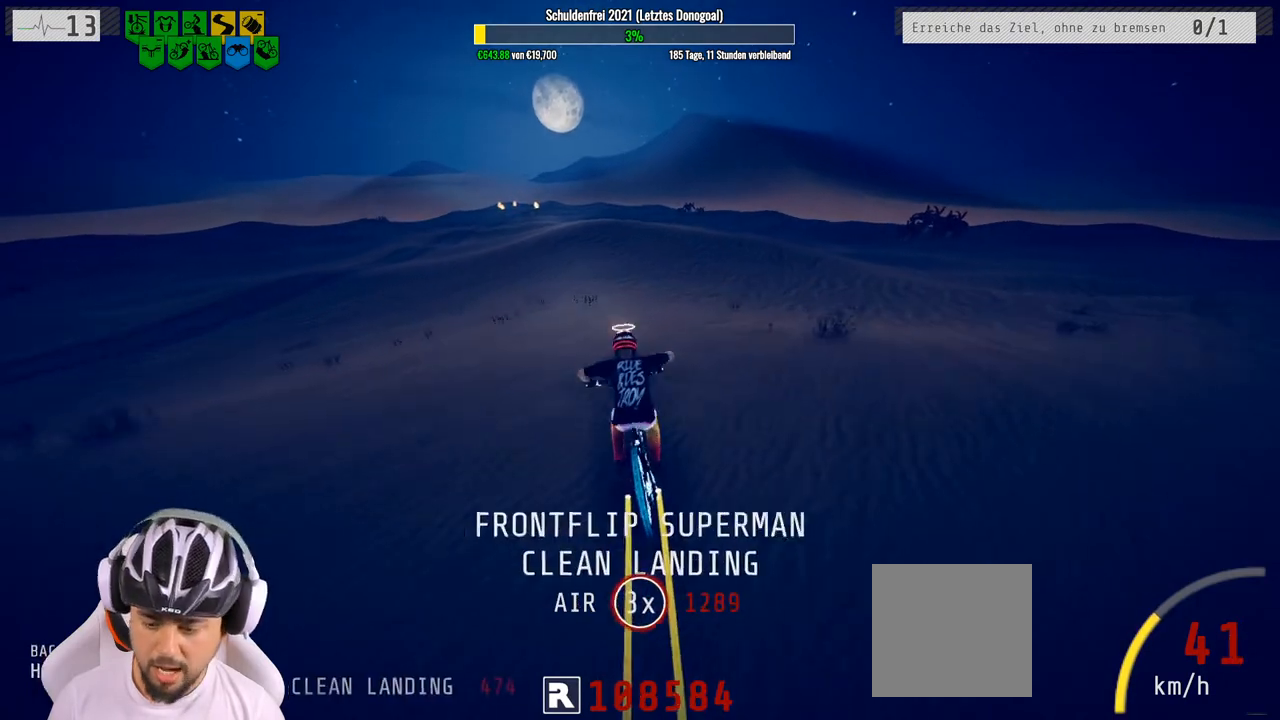
{"buttons": ["R2"], "left_stick": "center", "right_stick": "center", "events": [[350, "left_stick", "up"], [433, "left_stick", "center"]]}
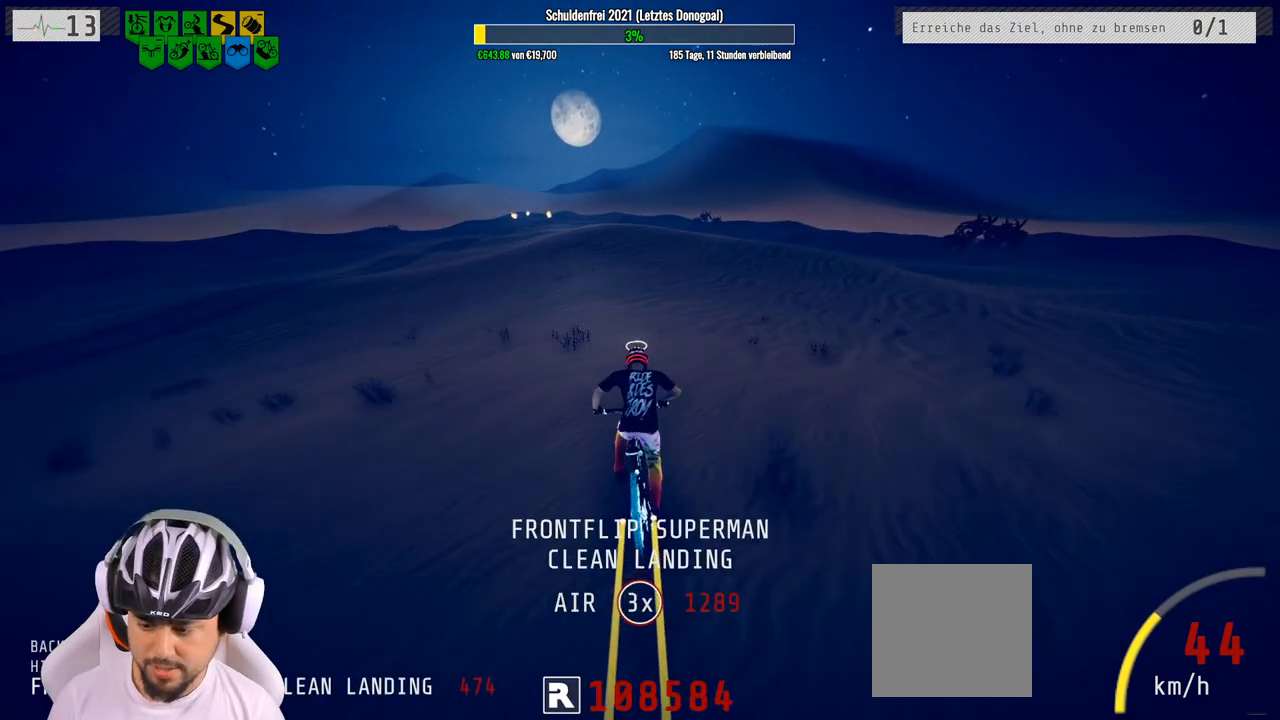
{"buttons": ["R2"], "left_stick": "center", "right_stick": "center", "events": [[183, "left_stick", "up-left"], [333, "left_stick", "center"]]}
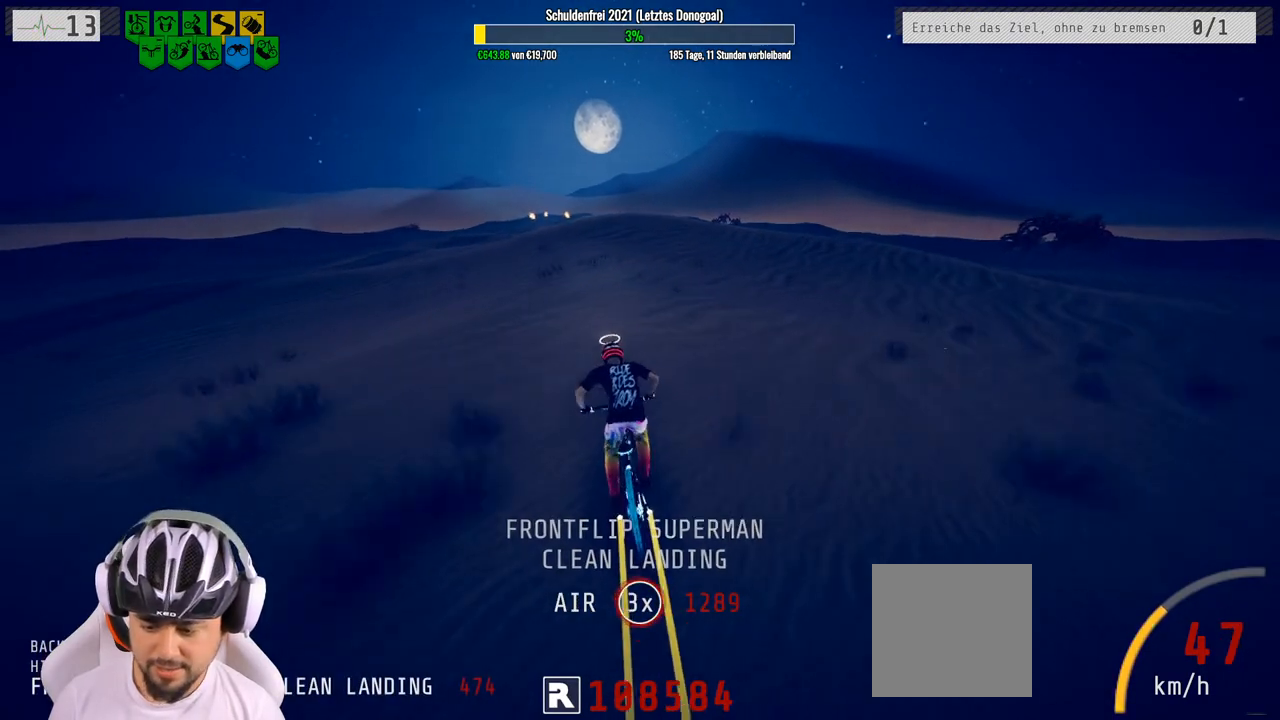
{"buttons": ["R2"], "left_stick": "center", "right_stick": "down", "events": [[33, "right_stick", "down"], [100, "left_stick", "up-left"], [233, "left_stick", "center"]]}
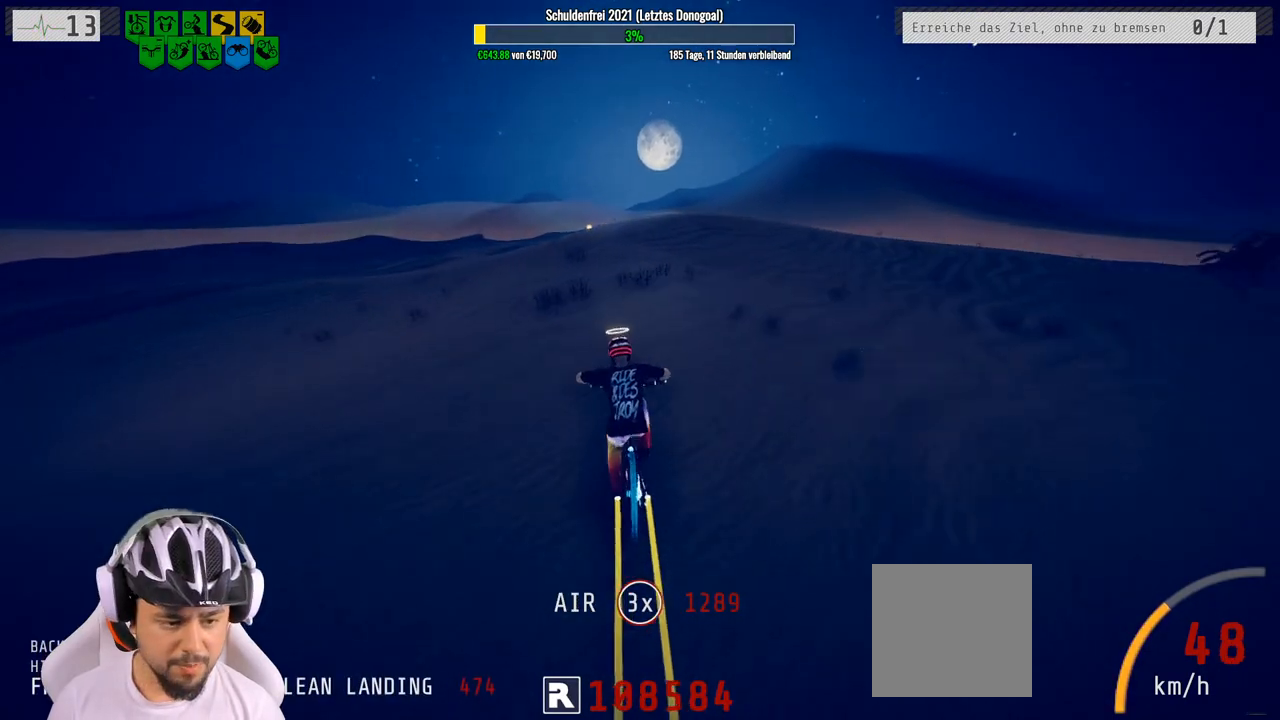
{"buttons": ["R2"], "left_stick": "center", "right_stick": "down", "events": []}
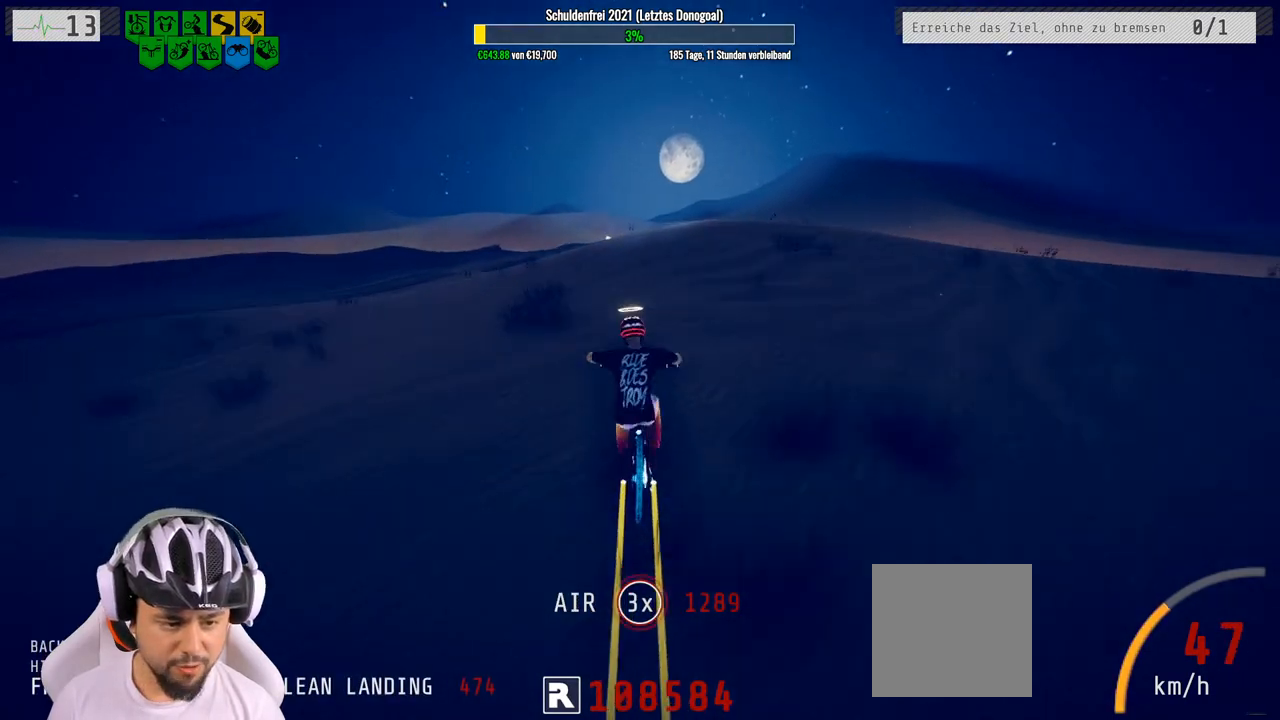
{"buttons": ["R2"], "left_stick": "down", "right_stick": "up", "events": [[117, "left_stick", "down"], [183, "right_stick", "up"]]}
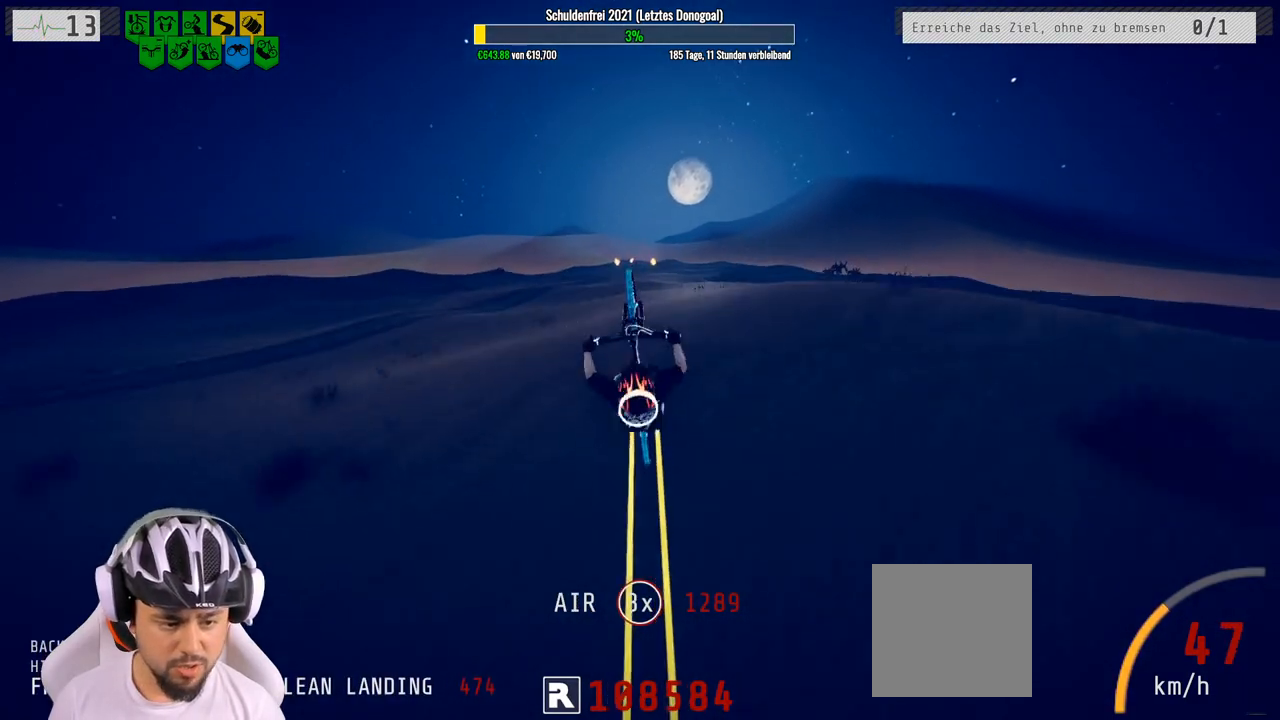
{"buttons": ["R2"], "left_stick": "down", "right_stick": "center", "events": [[167, "right_stick", "center"]]}
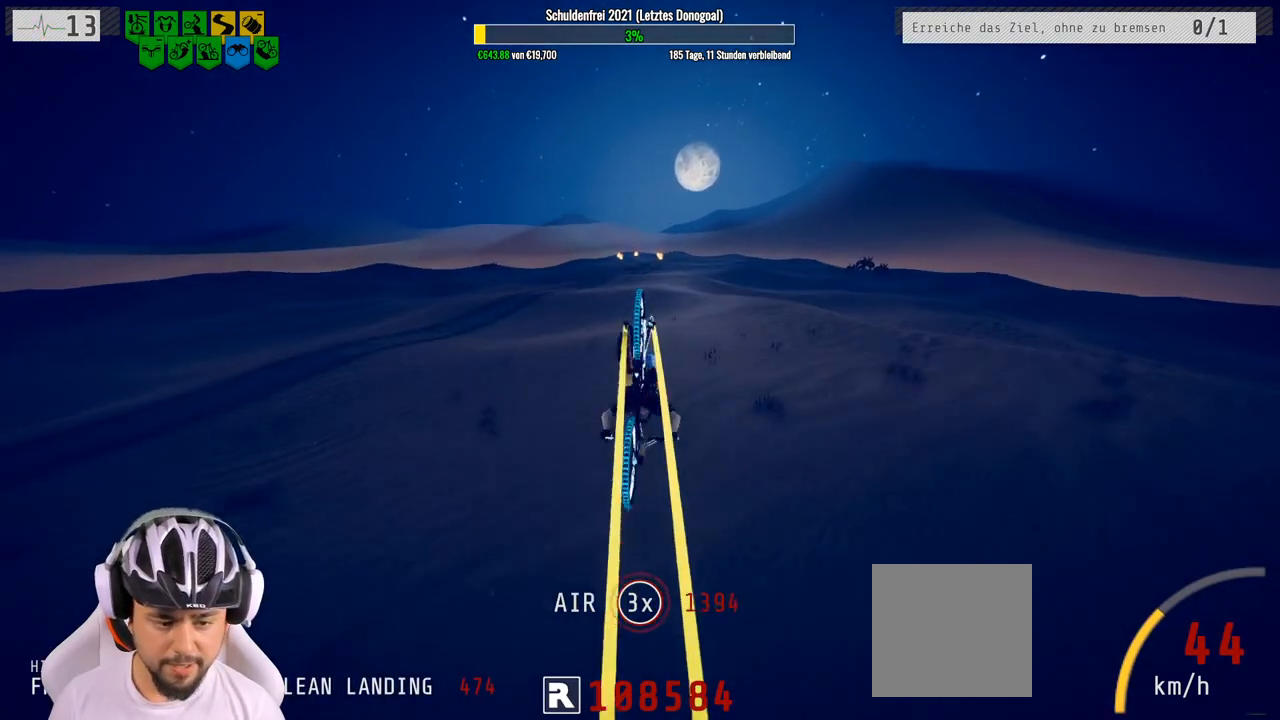
{"buttons": ["R2"], "left_stick": "up", "right_stick": "center", "events": [[167, "left_stick", "center"], [417, "left_stick", "up"]]}
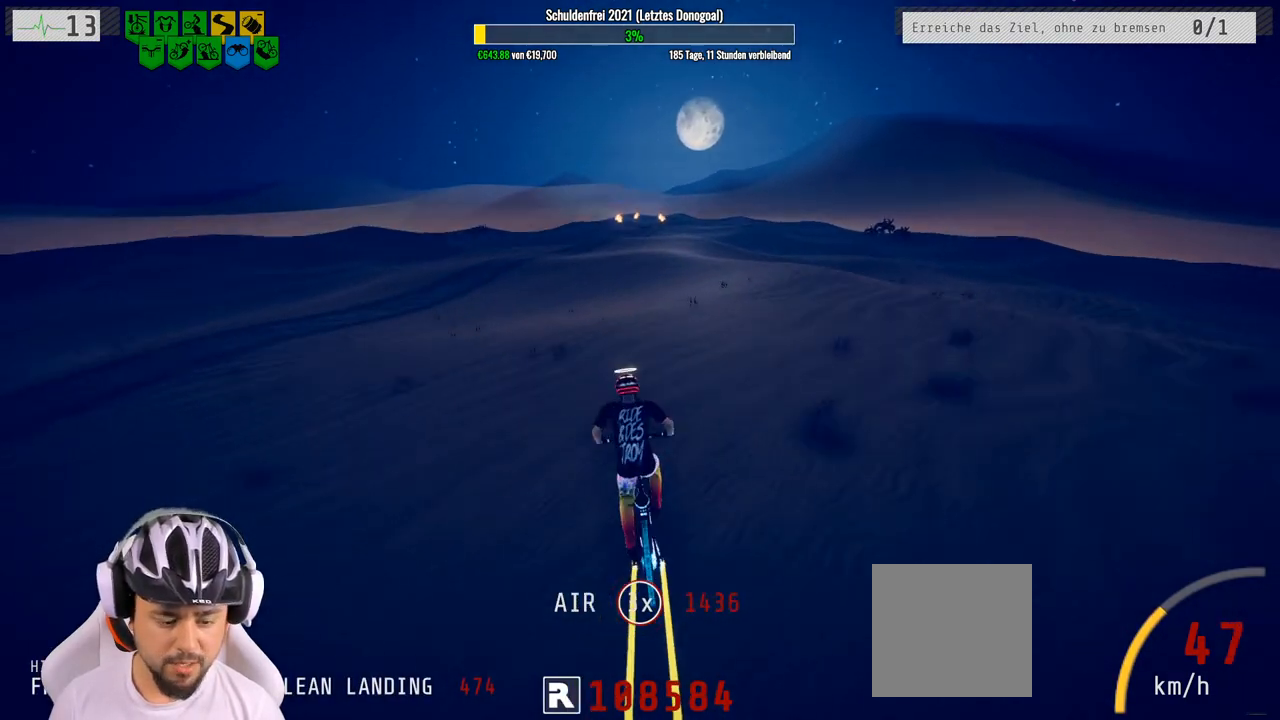
{"buttons": ["R2"], "left_stick": "center", "right_stick": "center", "events": [[83, "left_stick", "up-left"], [267, "left_stick", "center"]]}
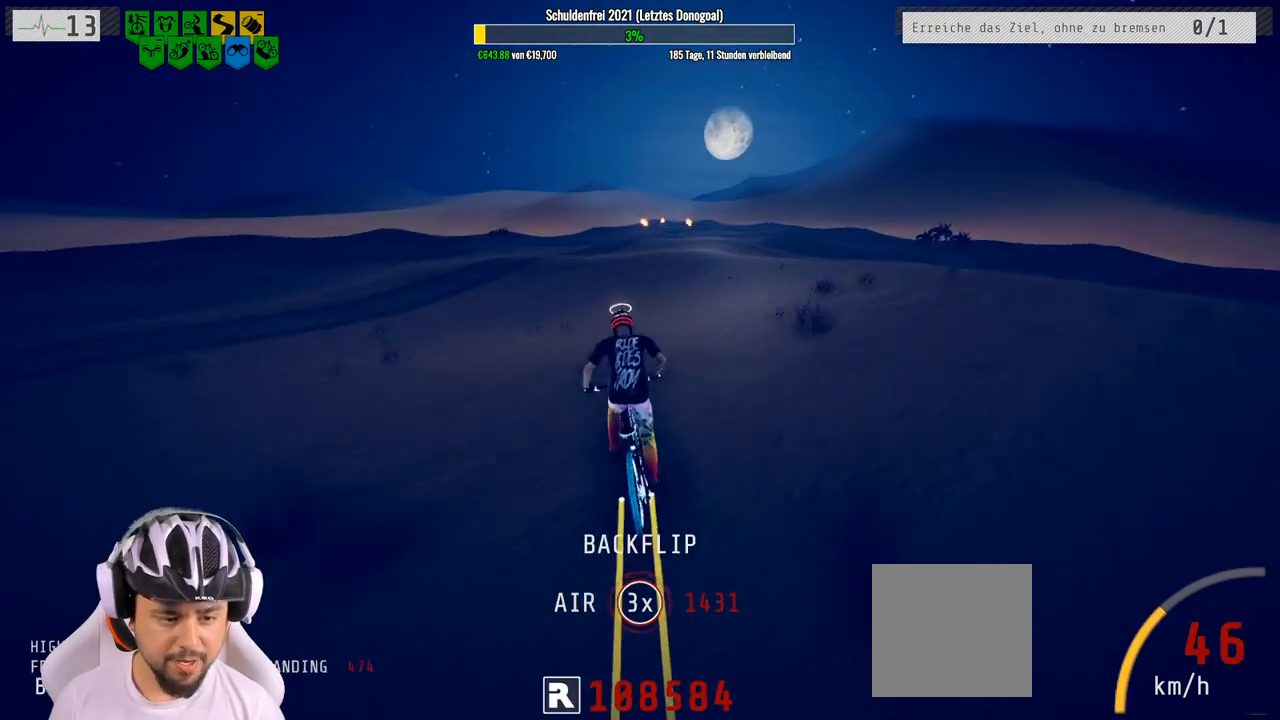
{"buttons": ["R2"], "left_stick": "center", "right_stick": "center", "events": [[167, "left_stick", "up"], [350, "left_stick", "center"]]}
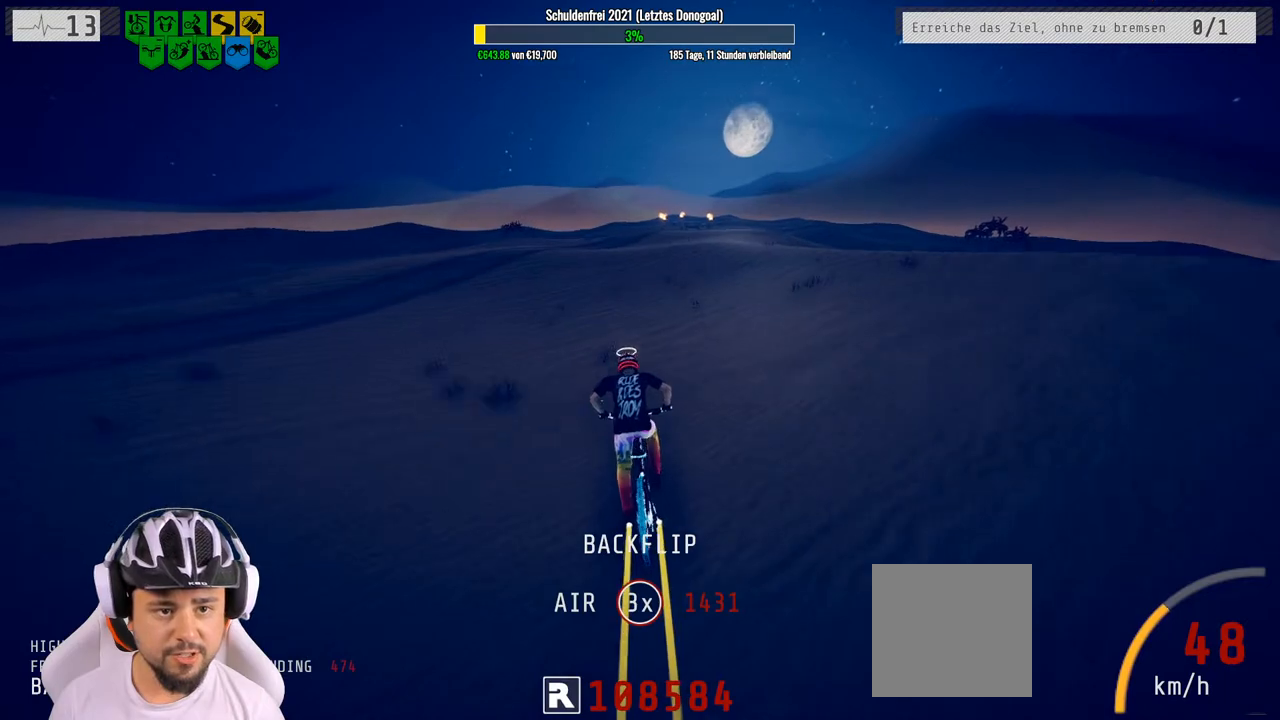
{"buttons": ["R2"], "left_stick": "right", "right_stick": "down", "events": [[233, "right_stick", "down"], [383, "left_stick", "right"]]}
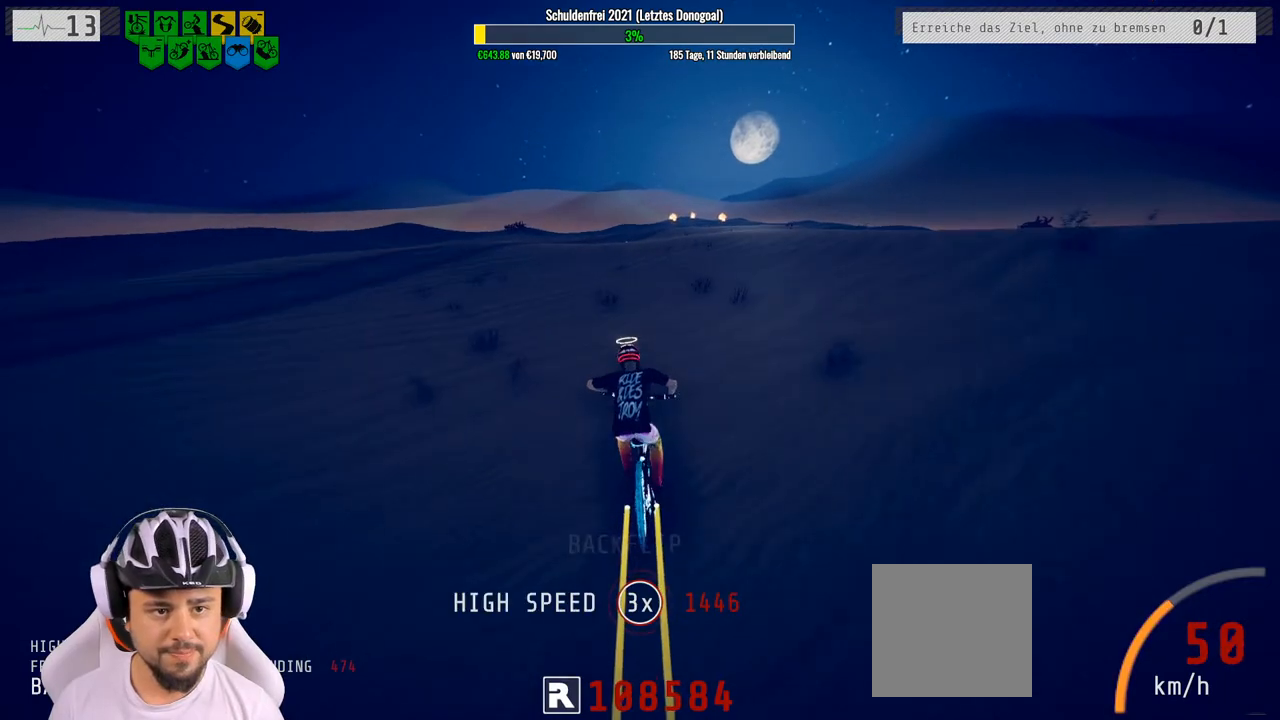
{"buttons": ["R2"], "left_stick": "center", "right_stick": "down", "events": [[33, "left_stick", "center"], [250, "left_stick", "right"], [400, "left_stick", "center"]]}
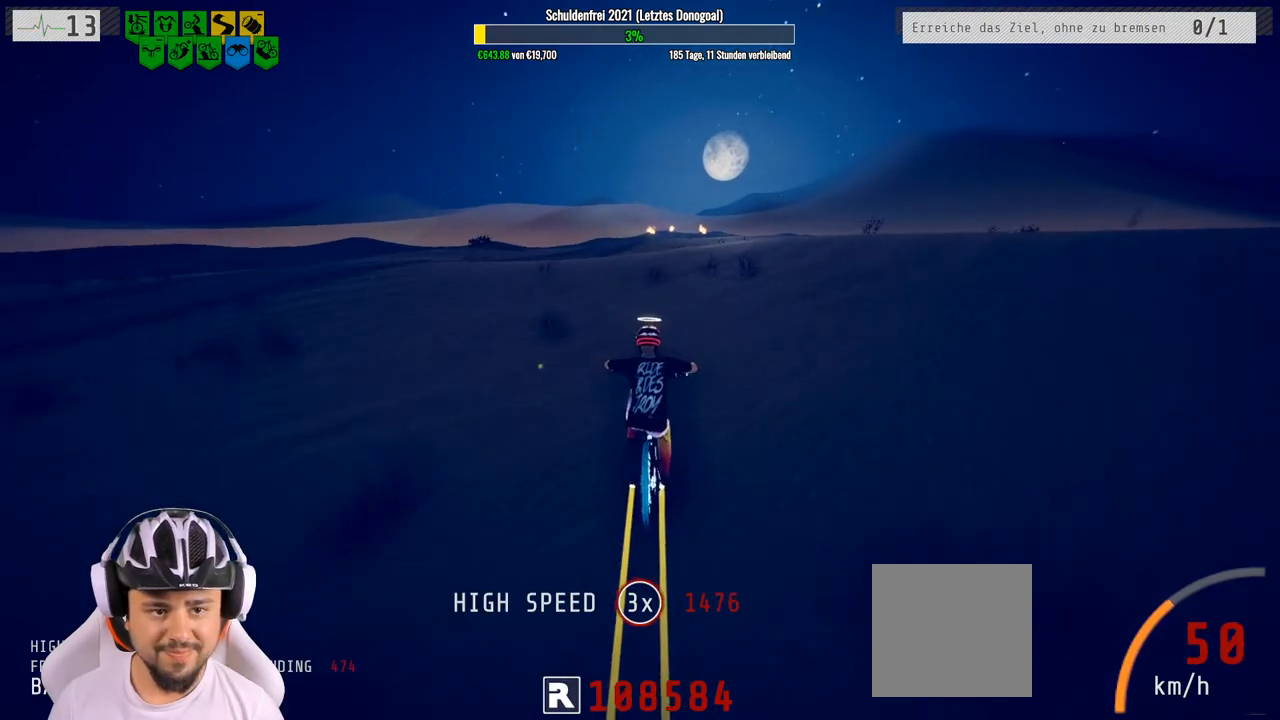
{"buttons": ["R2"], "left_stick": "down", "right_stick": "down", "events": [[67, "left_stick", "right"], [183, "left_stick", "down"], [183, "right_stick", "up"], [467, "right_stick", "down"]]}
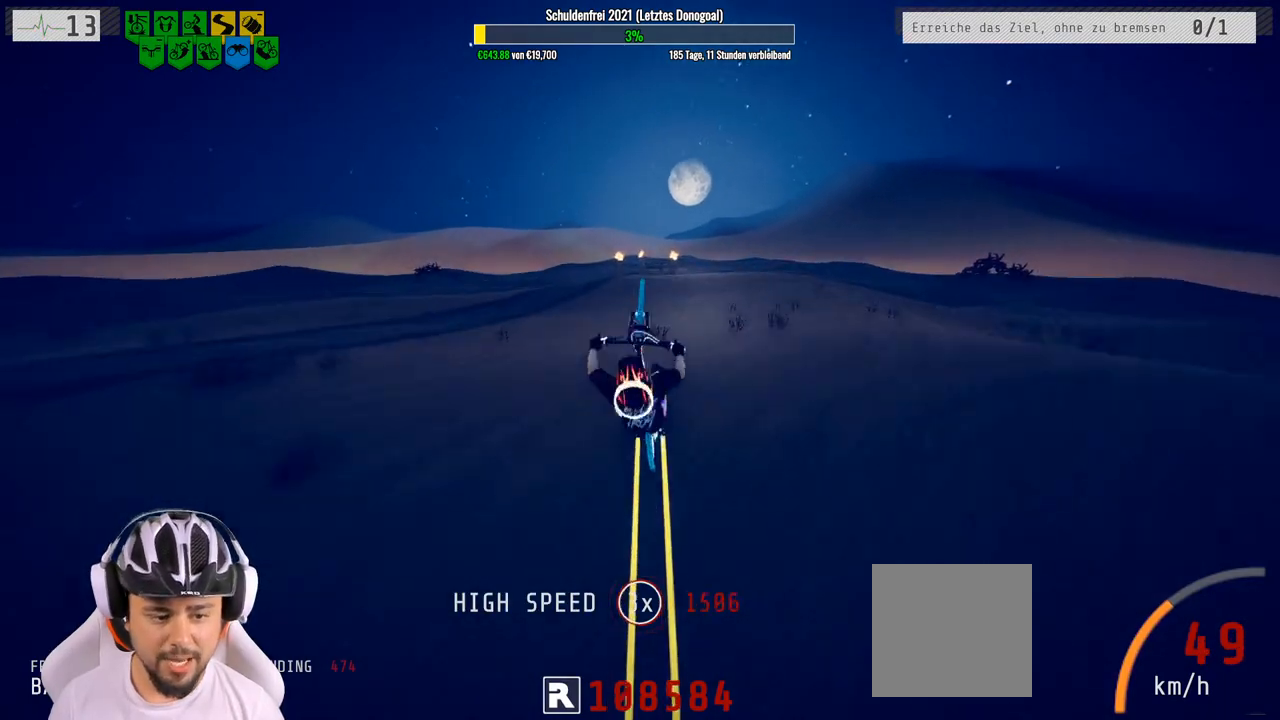
{"buttons": ["R2"], "left_stick": "down", "right_stick": "center", "events": [[17, "right_stick", "center"]]}
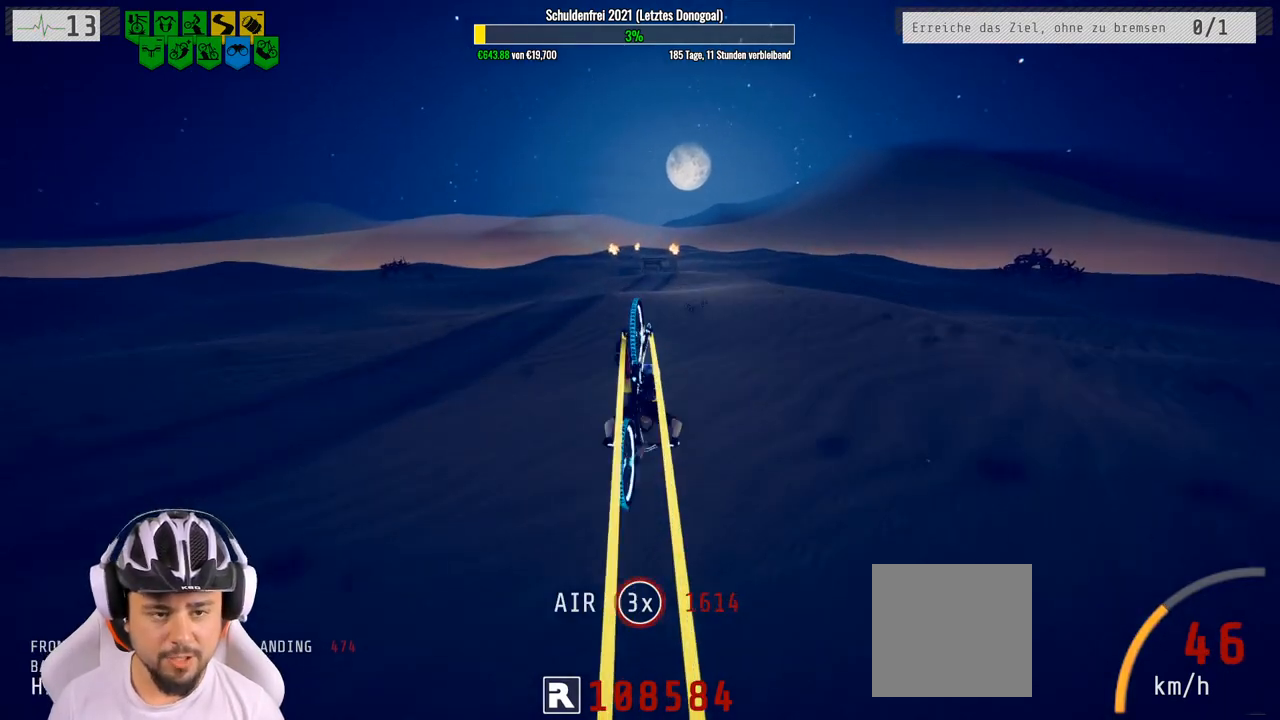
{"buttons": ["R2"], "left_stick": "up", "right_stick": "center", "events": [[200, "left_stick", "center"], [417, "left_stick", "up"]]}
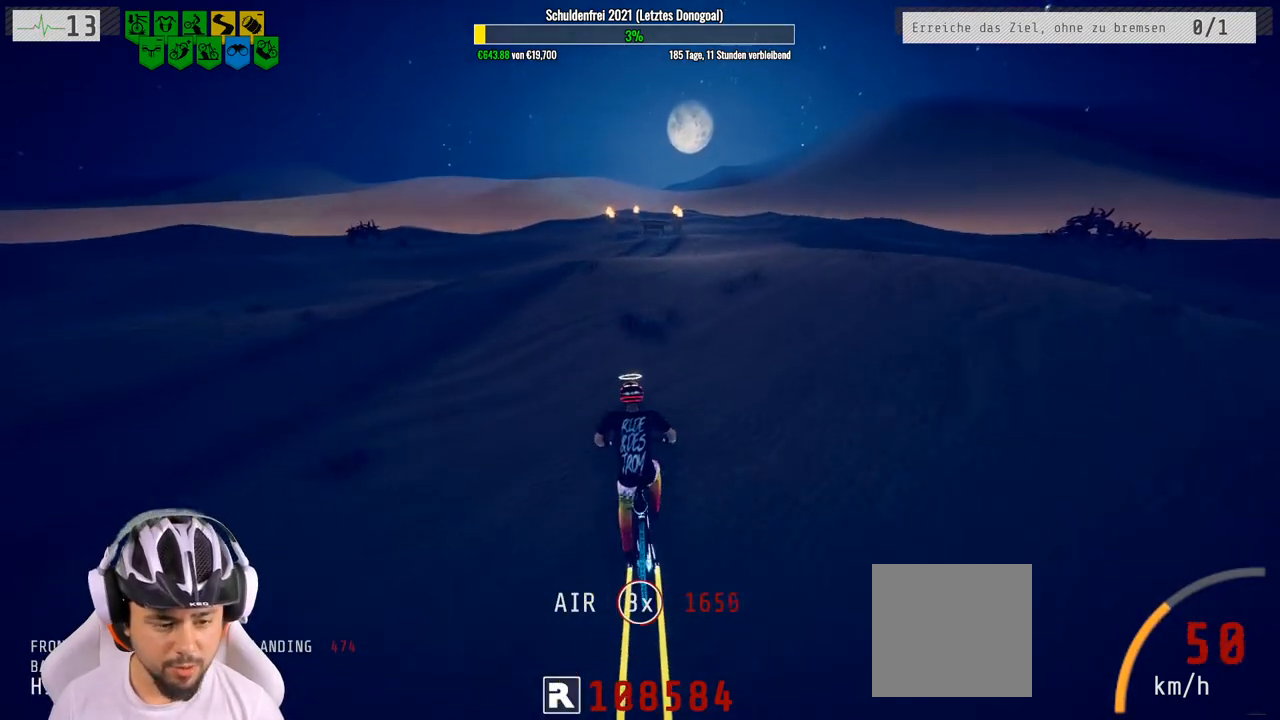
{"buttons": ["R2"], "left_stick": "up", "right_stick": "down", "events": [[50, "left_stick", "center"], [100, "right_stick", "down"], [300, "left_stick", "right"], [467, "left_stick", "up"]]}
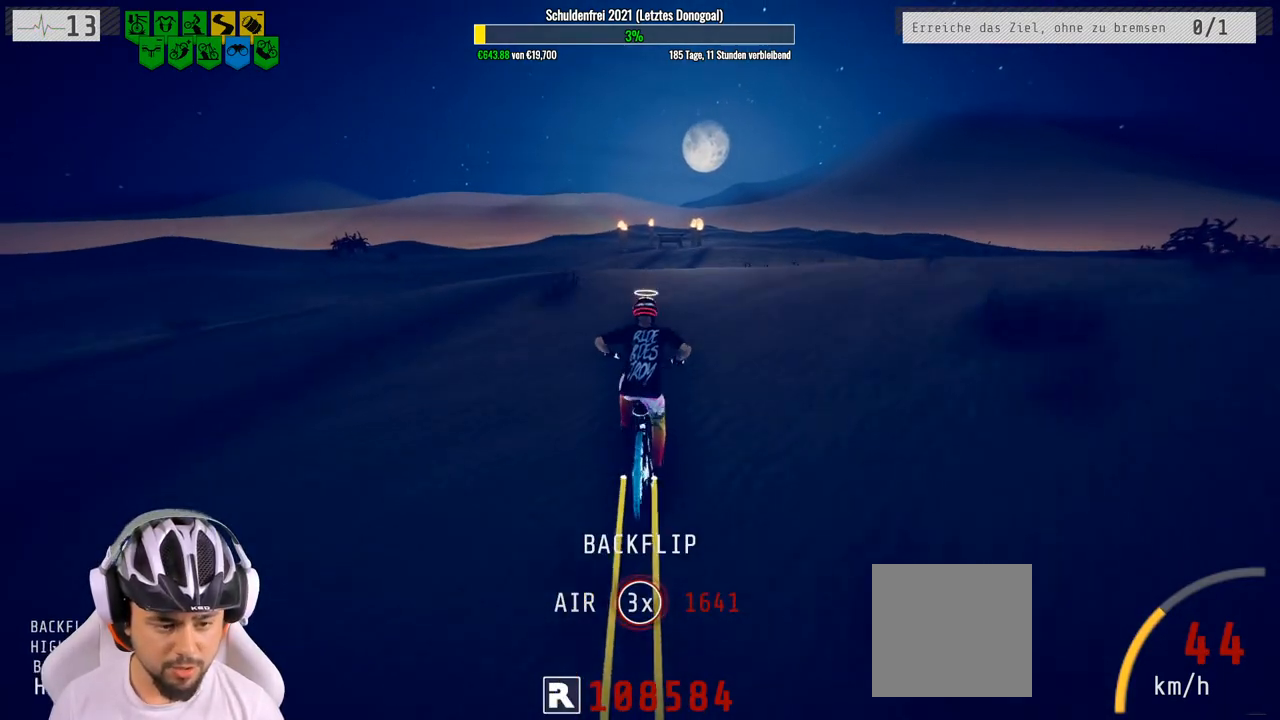
{"buttons": ["R2"], "left_stick": "up", "right_stick": "center", "events": [[50, "right_stick", "up"], [350, "right_stick", "center"]]}
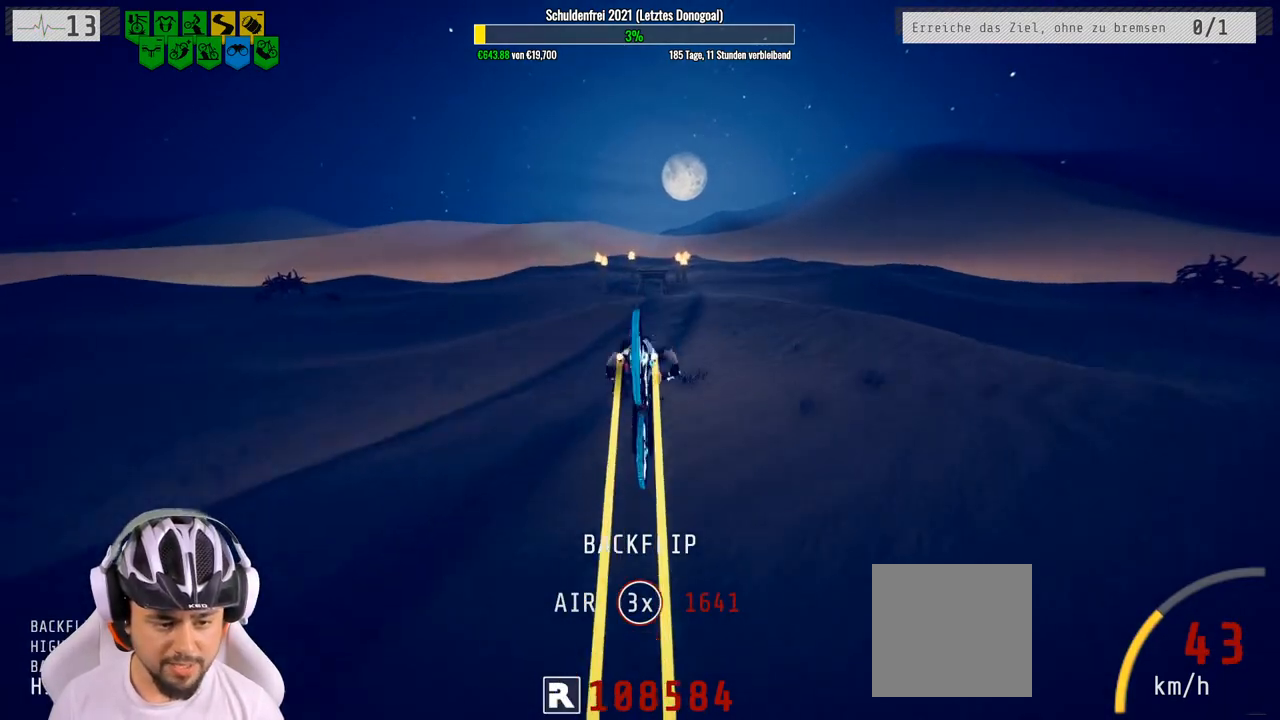
{"buttons": ["R2"], "left_stick": "up", "right_stick": "center", "events": []}
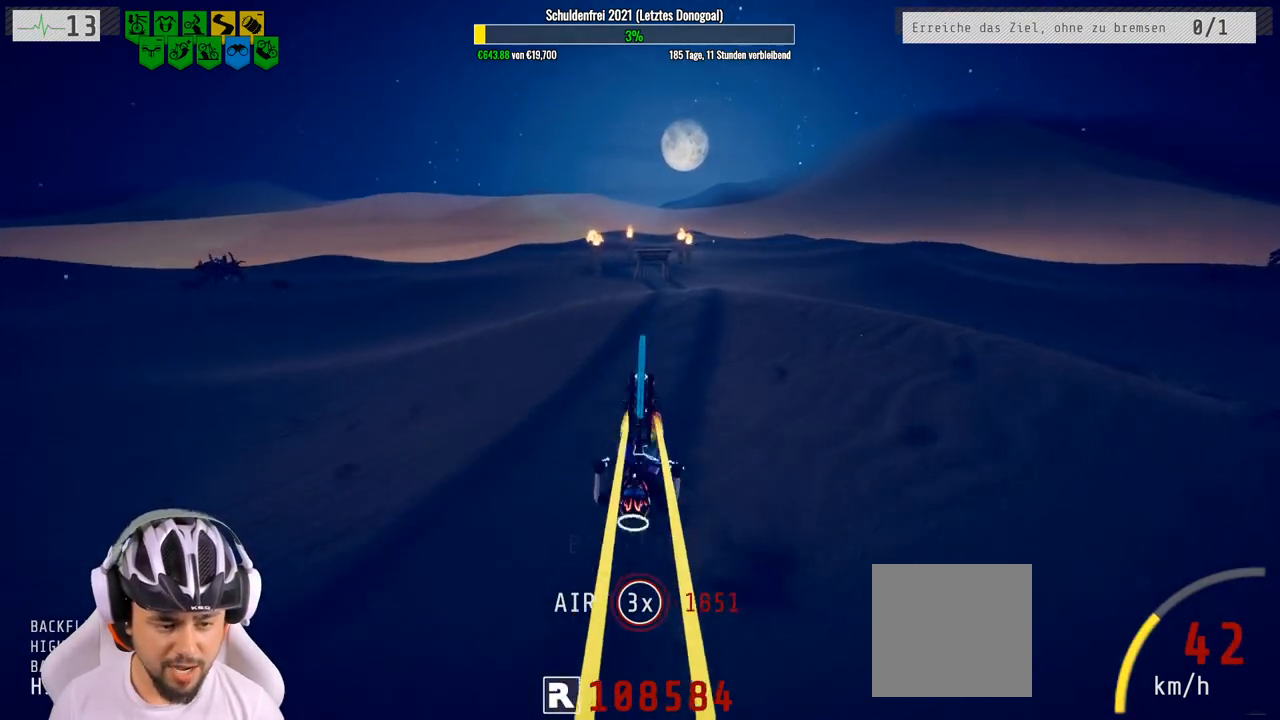
{"buttons": ["R2"], "left_stick": "center", "right_stick": "down", "events": [[133, "left_stick", "center"], [467, "right_stick", "down"]]}
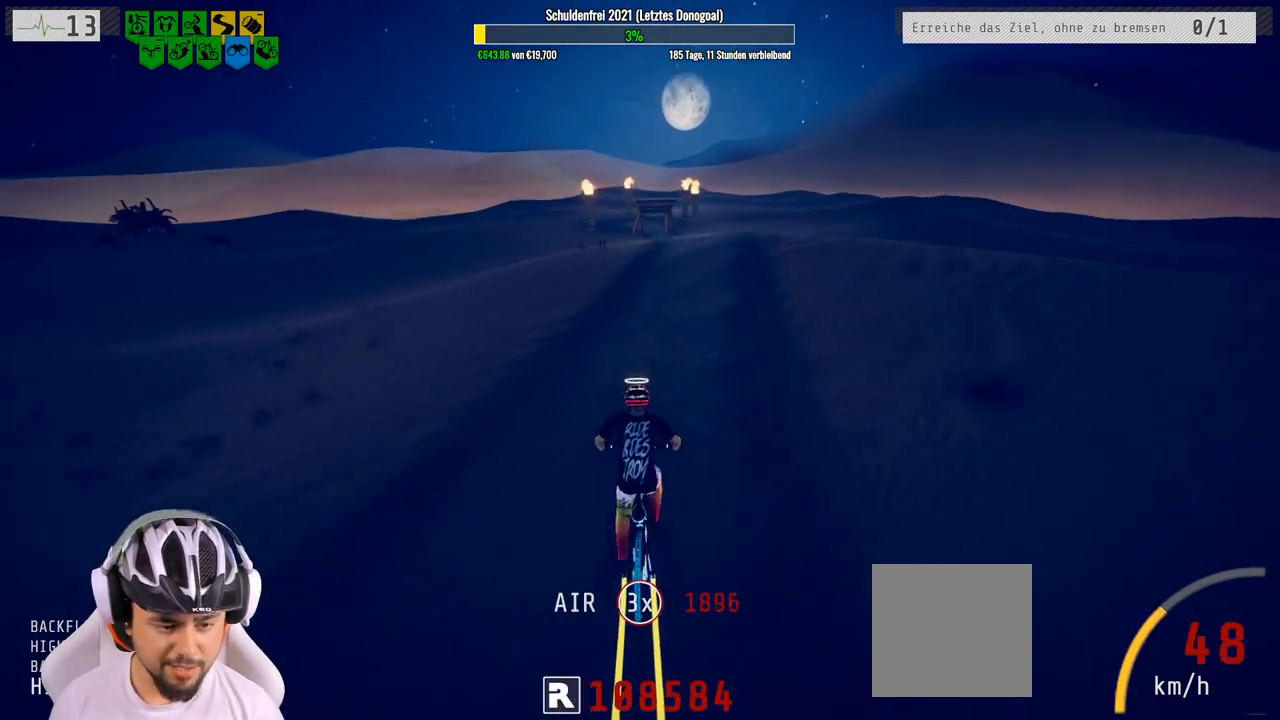
{"buttons": ["R2"], "left_stick": "center", "right_stick": "down", "events": [[217, "left_stick", "right"], [367, "left_stick", "center"]]}
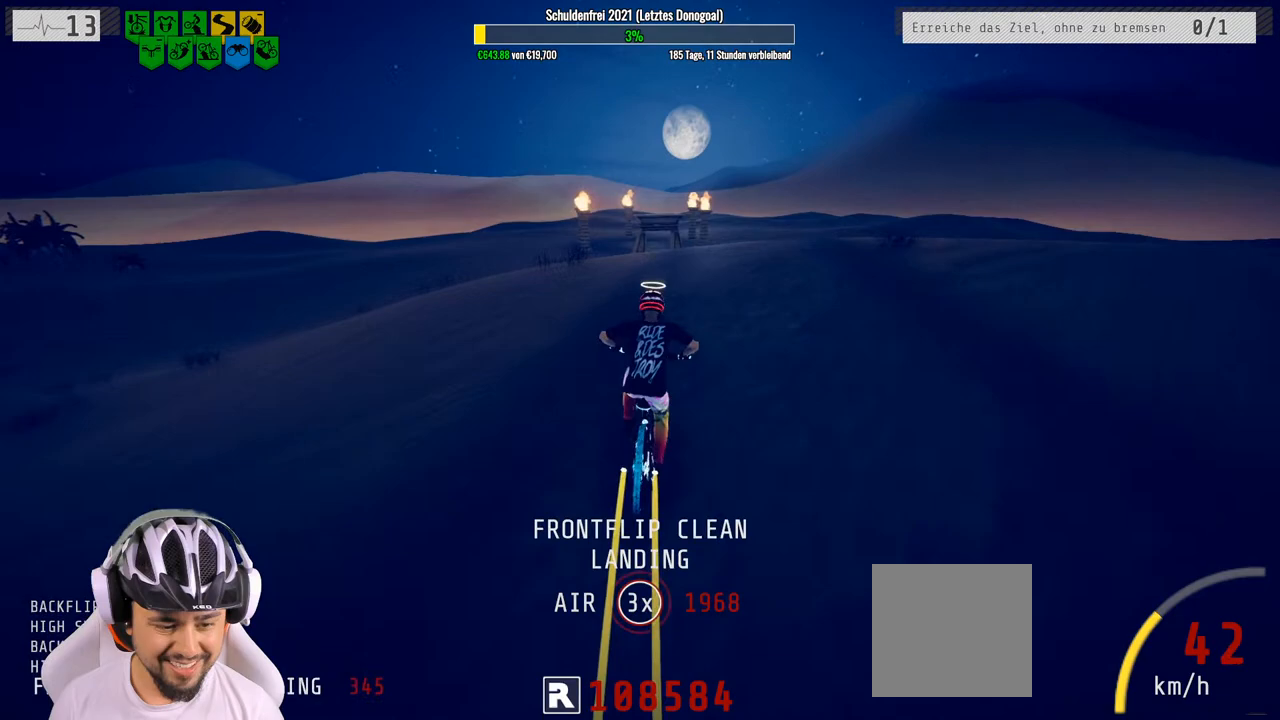
{"buttons": ["L1", "R2"], "left_stick": "down", "right_stick": "up", "events": [[100, "left_stick", "down"], [133, "L1", "down"], [167, "right_stick", "up"]]}
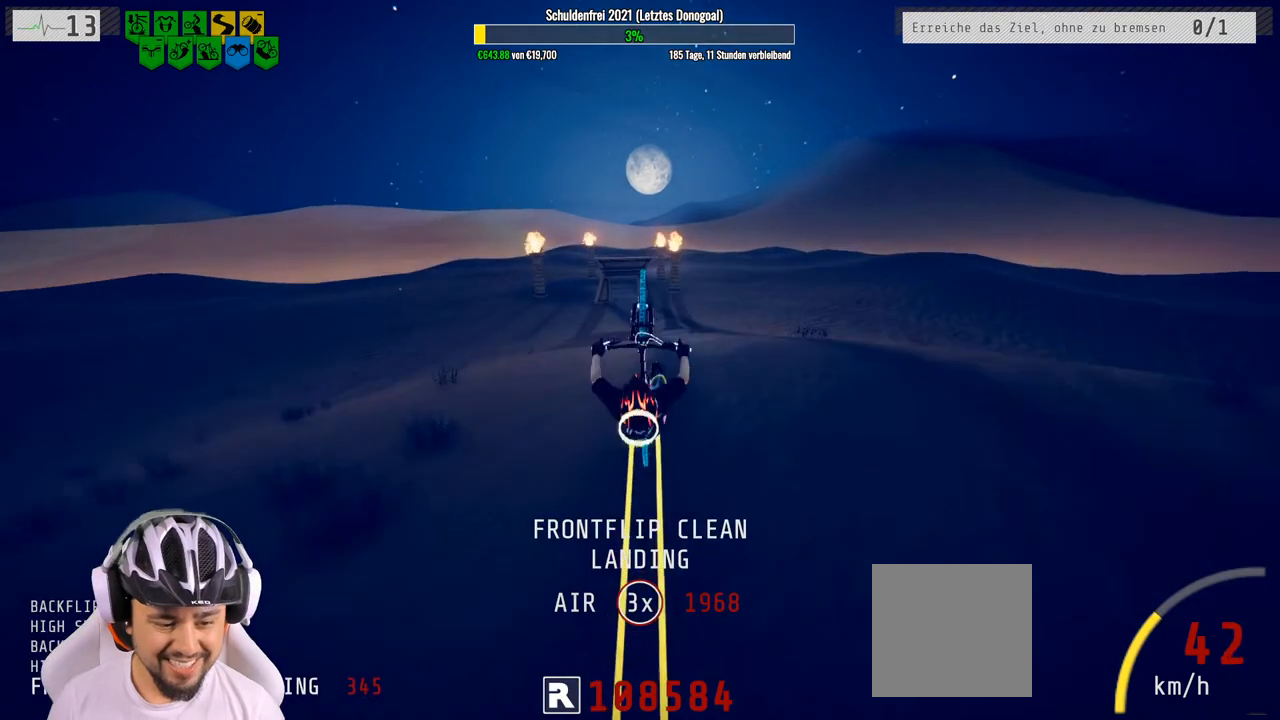
{"buttons": ["R2"], "left_stick": "down", "right_stick": "center", "events": [[217, "right_stick", "center"], [450, "L1", "up"]]}
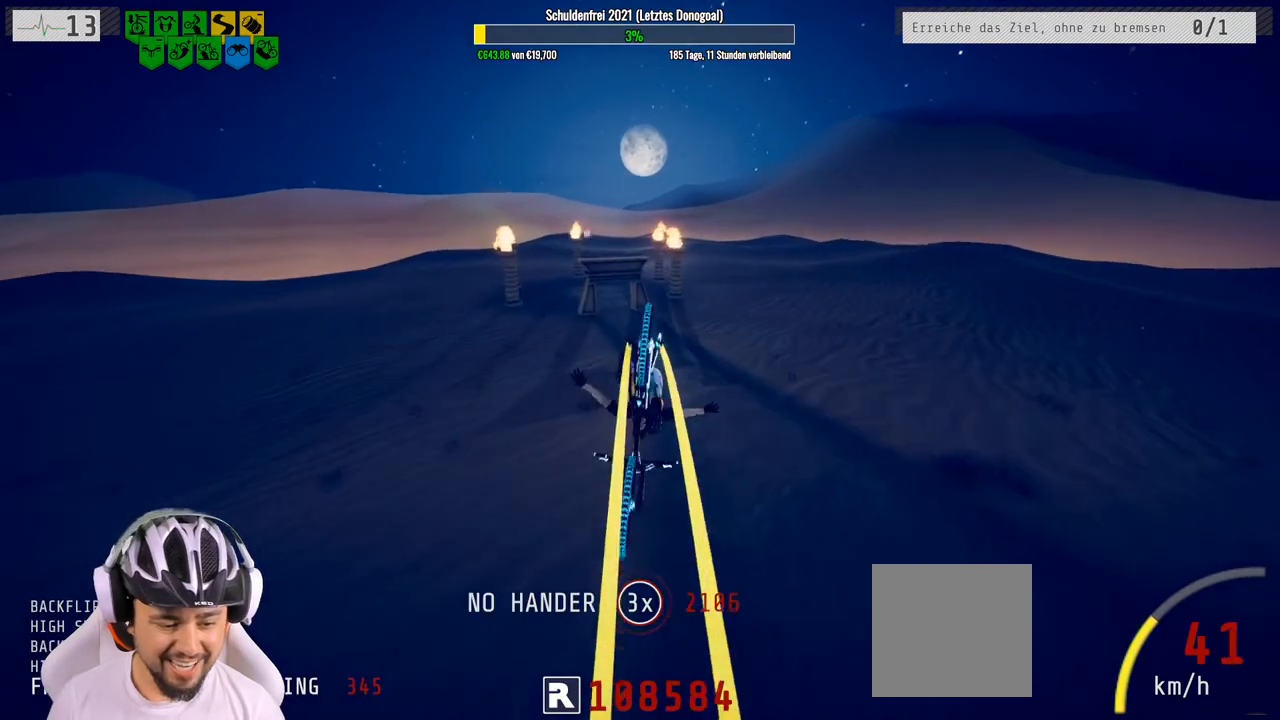
{"buttons": ["R2"], "left_stick": "up", "right_stick": "center", "events": [[117, "left_stick", "center"], [417, "left_stick", "up"]]}